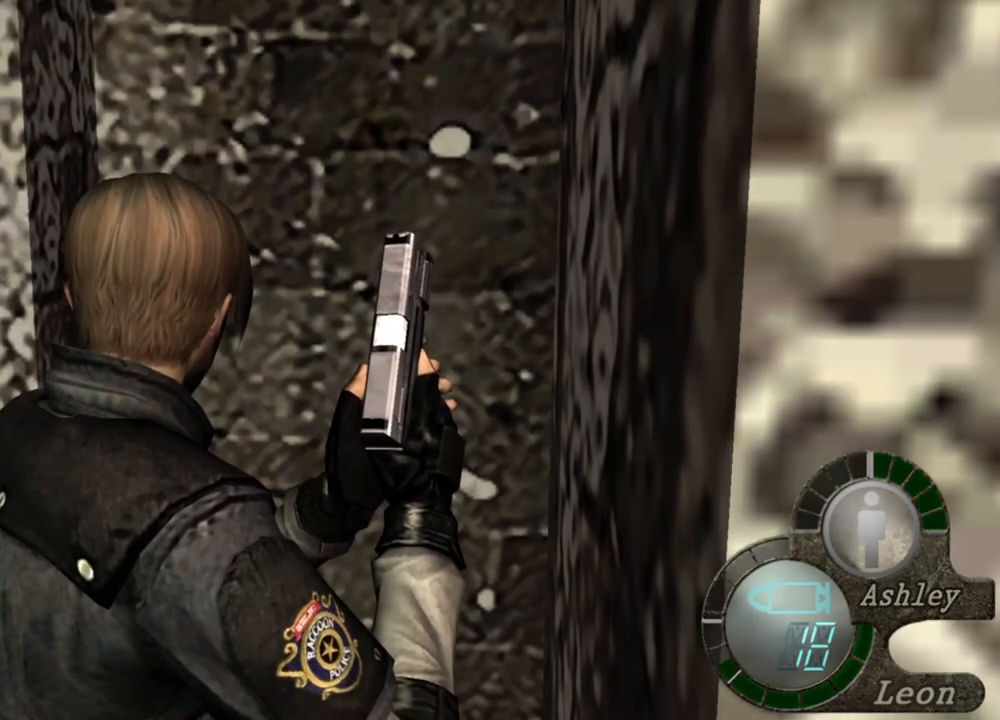
Gameplay with keyboard and mouse; each line is a JSON object with the keys and mouse buttons held at the frame after it. "events" lists presses ("down") and releases ("up") of "1", "2", "3", "4", "5", "a", "alt", "b", "c", "ctrl", "d", "e", "f", "g", "q", "r", "s", "shift", "space", "t", "tab", "tilde", "v", "w", "x", "z", "mouse_left", "mouse_wheel", "mouse_right", "mouse_mb4" and "mouse_mb5" between this image and that frame as [ms after this image, input, new state], when the widget could be followed in between. "mouse_left", "mouse_wheel", "mouse_right", "mouse_mb4", "mouse_mb5" = the "left", "wheel", "right", "mb4", "mb5" buttons of the "mouse" list. No other keys are recorded. "wheel" means that the mouse wheel is clicked or scrolled. Mouse movement is not recorded.
{"keys": [], "mouse": [], "events": []}
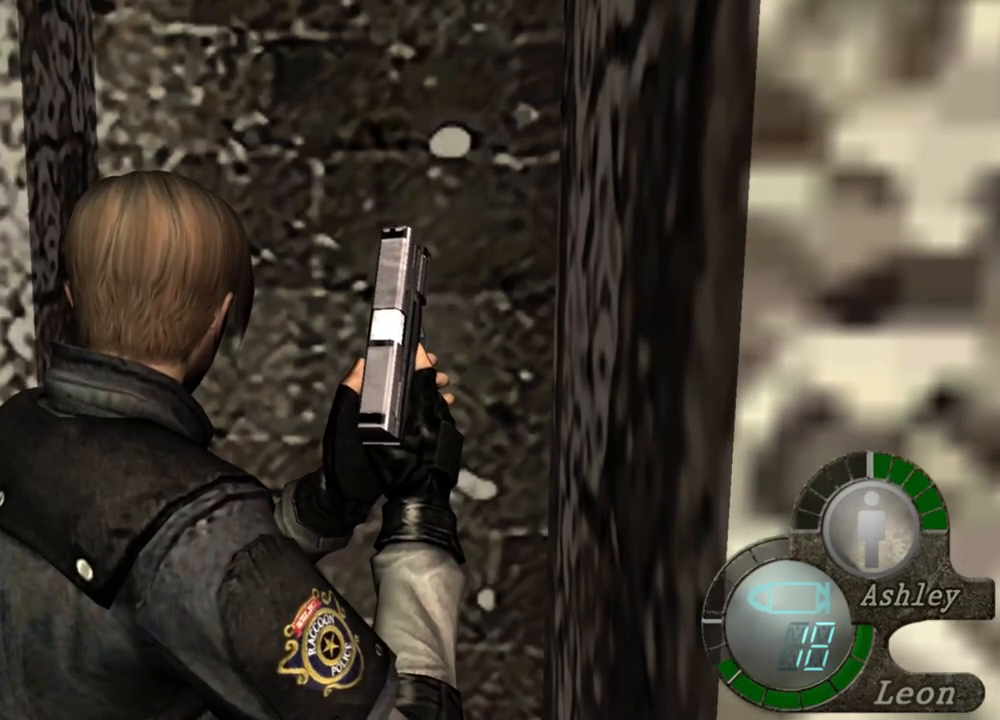
{"keys": ["s", "shift"], "mouse": [], "events": [[417, "s", "down"], [417, "shift", "down"]]}
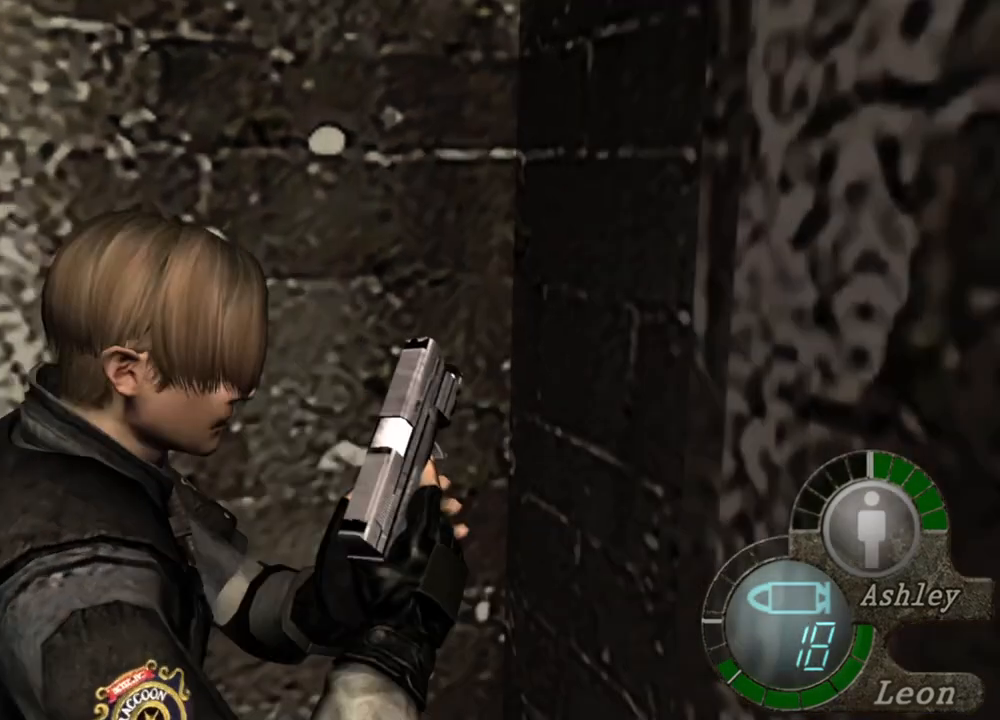
{"keys": [], "mouse": [], "events": [[117, "s", "up"], [117, "shift", "up"]]}
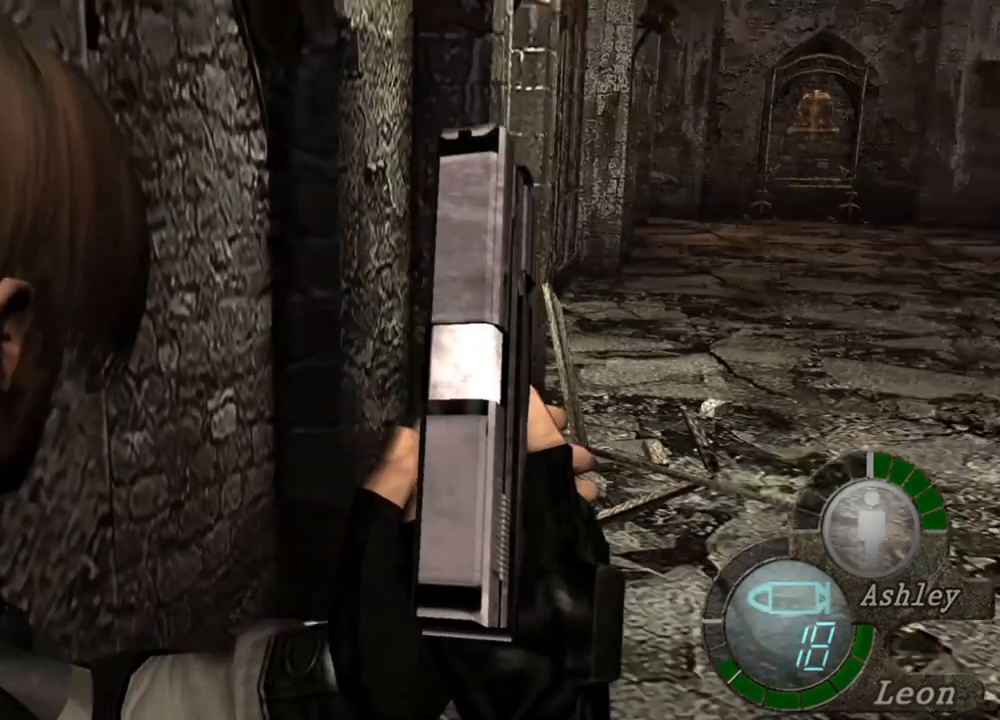
{"keys": [], "mouse": [], "events": []}
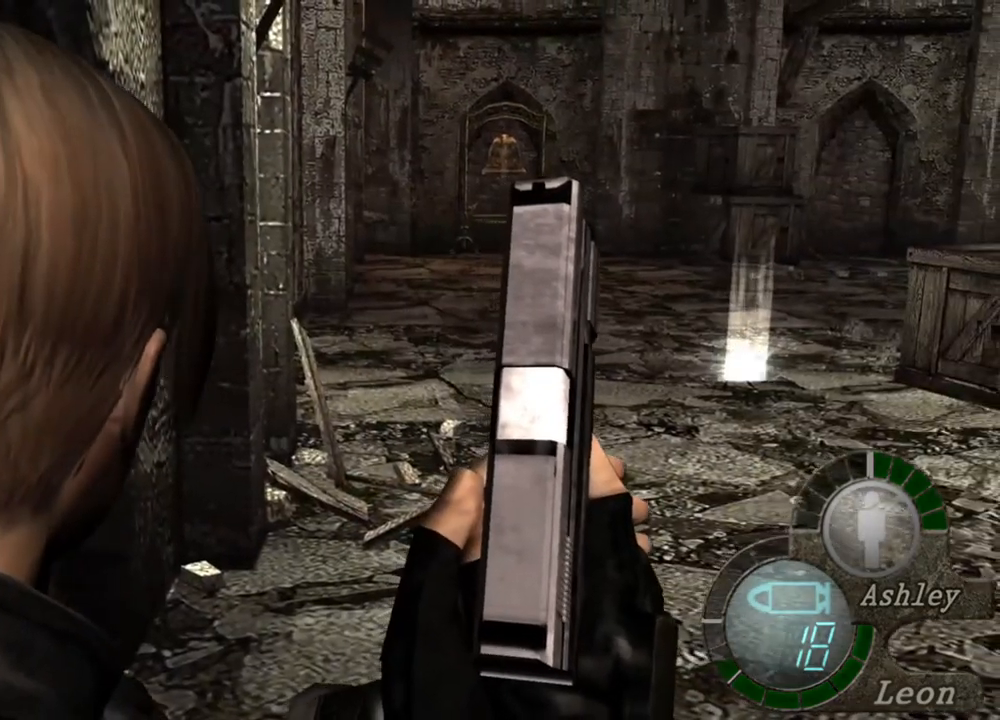
{"keys": [], "mouse": [], "events": []}
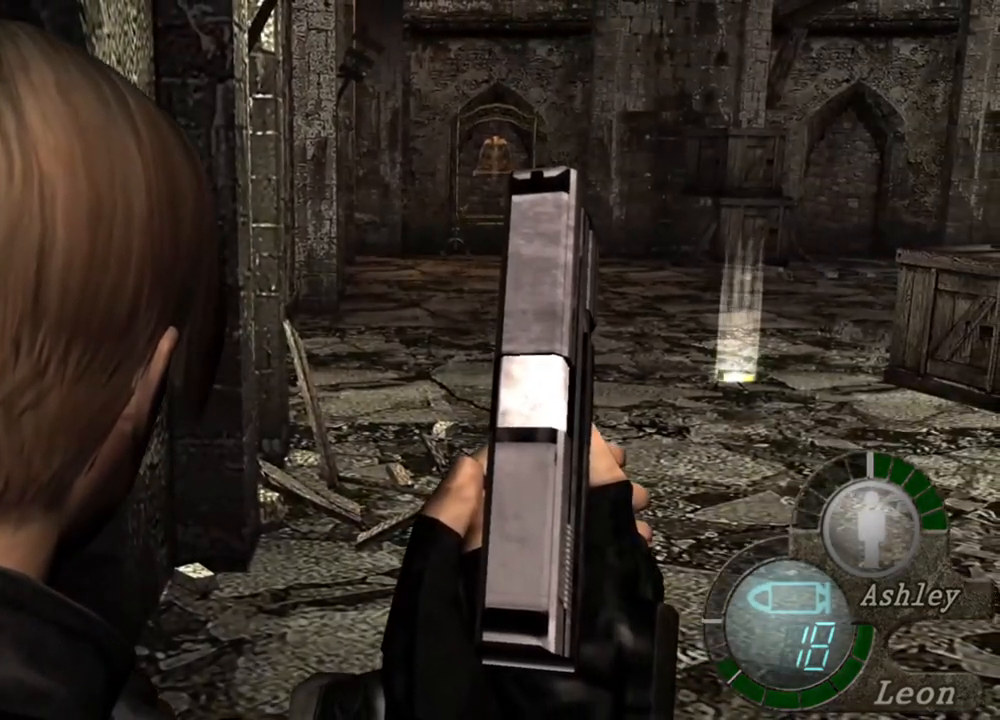
{"keys": ["s"], "mouse": [], "events": [[50, "tab", "down"], [150, "tab", "up"], [417, "s", "down"]]}
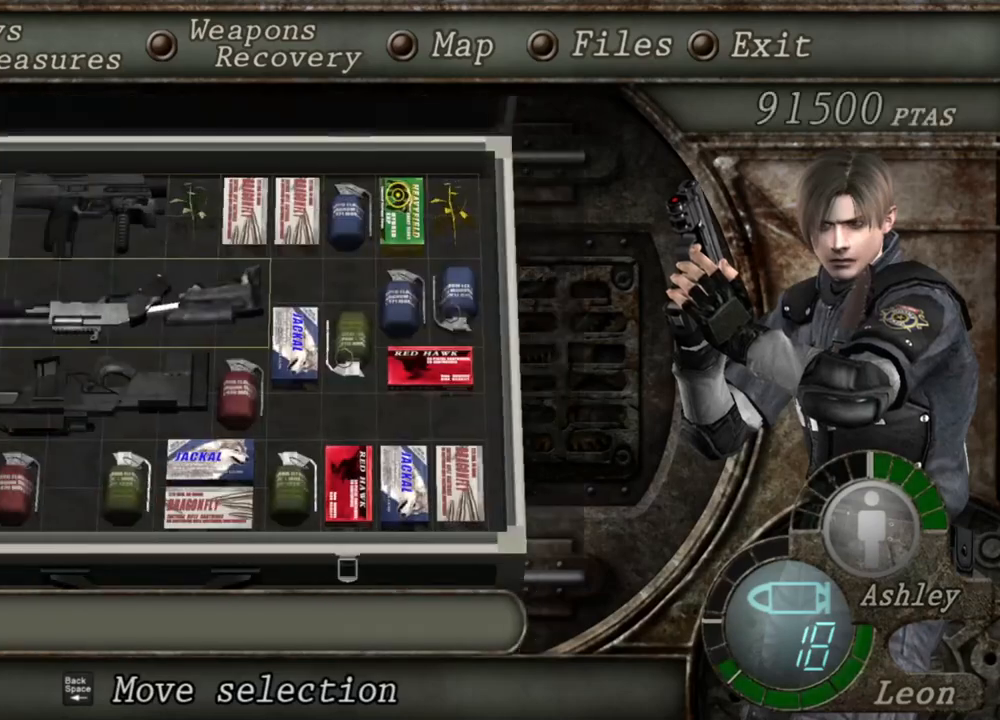
{"keys": [], "mouse": [], "events": [[50, "s", "up"], [117, "e", "down"], [217, "e", "up"], [250, "e", "down"], [384, "e", "up"]]}
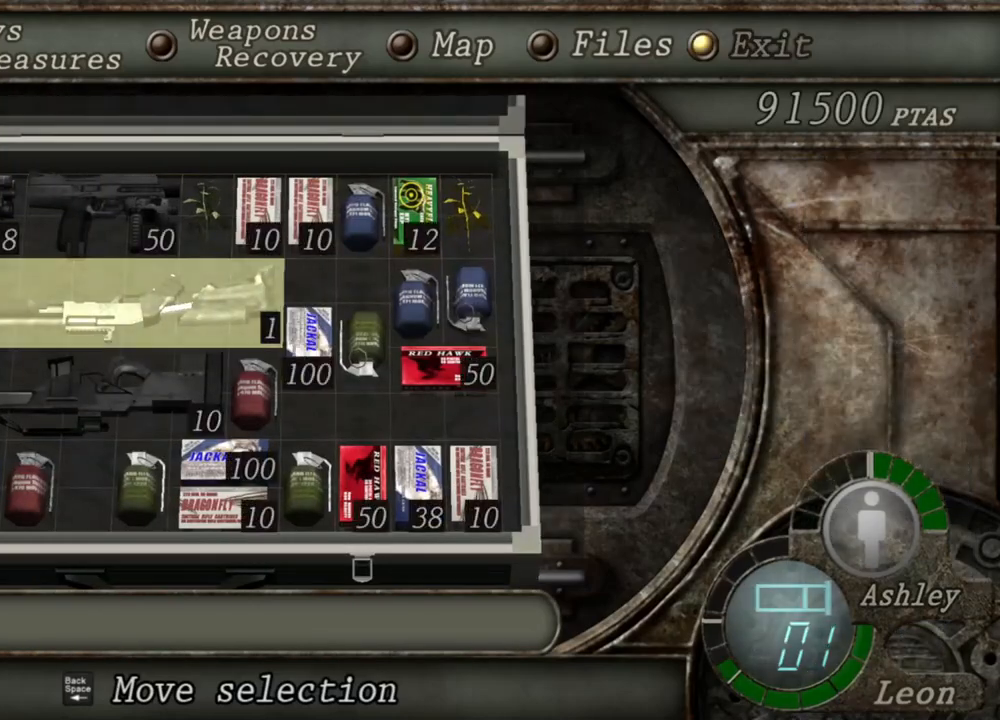
{"keys": [], "mouse": ["right"], "events": [[217, "mouse_right", "down"], [384, "r", "down"], [450, "r", "up"]]}
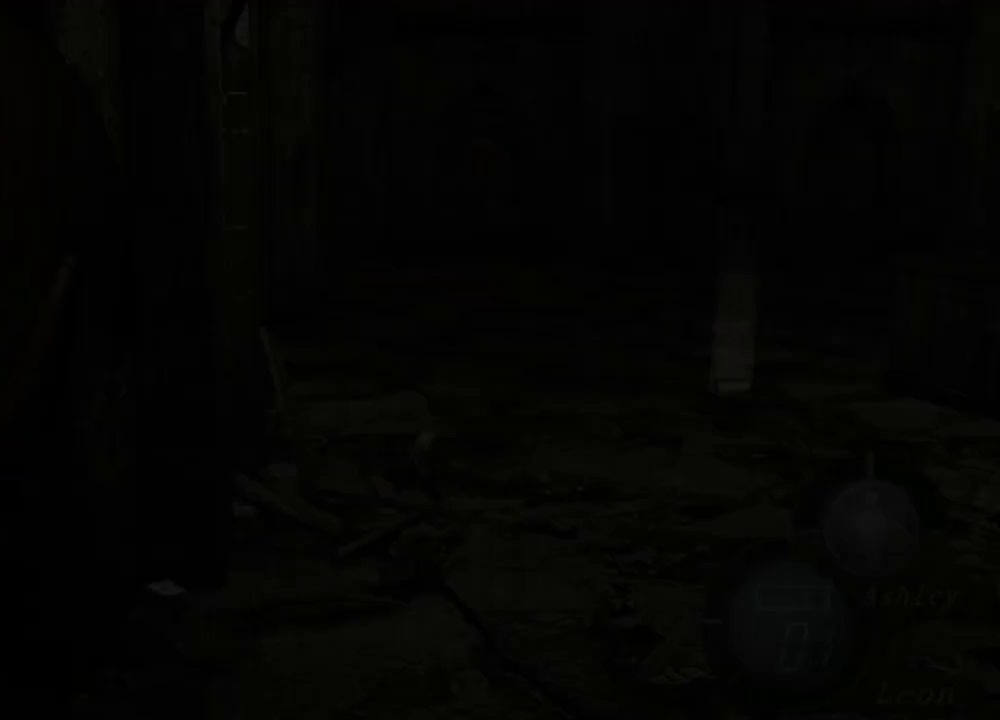
{"keys": ["r"], "mouse": ["right"], "events": [[17, "r", "down"], [117, "r", "up"], [150, "r", "down"], [250, "r", "up"], [317, "r", "down"], [384, "r", "up"], [417, "r", "down"]]}
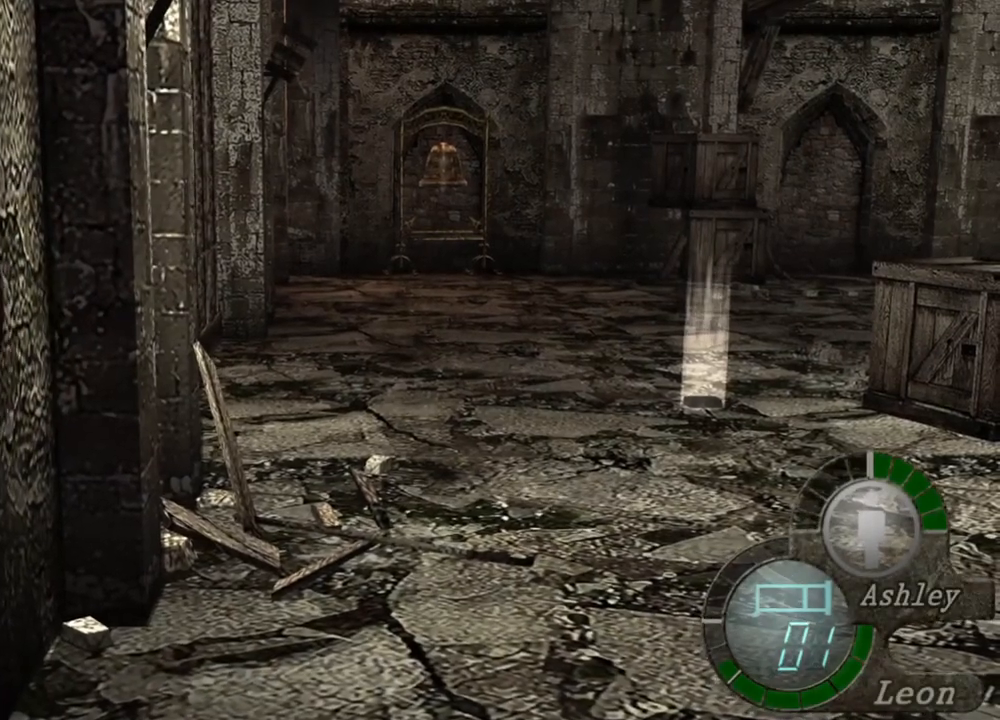
{"keys": [], "mouse": ["right"], "events": [[17, "r", "up"]]}
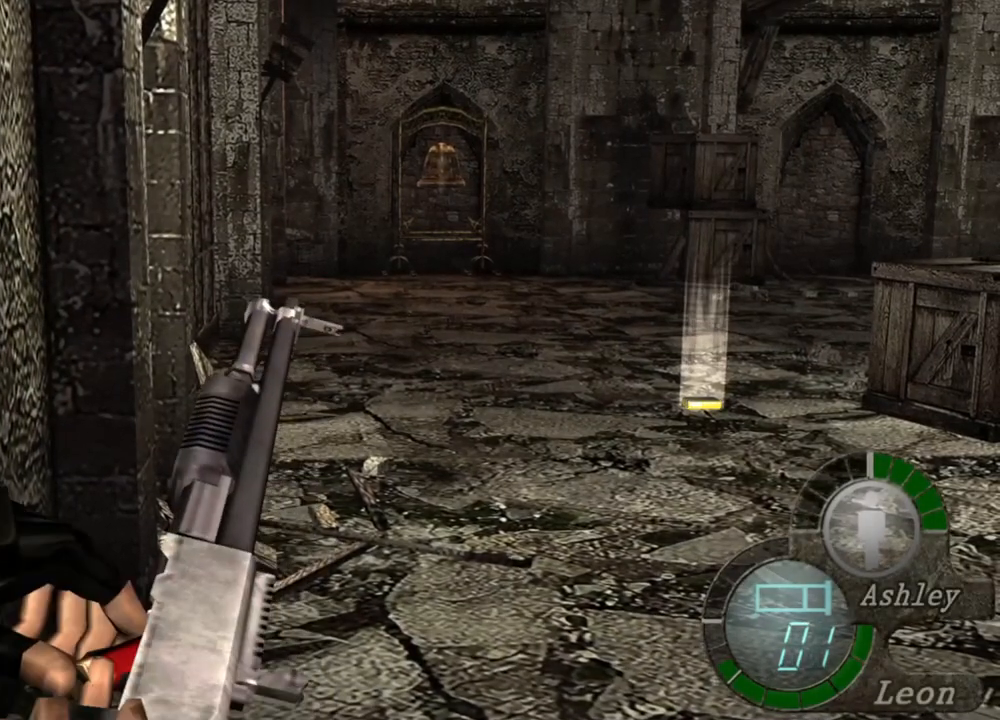
{"keys": [], "mouse": [], "events": [[217, "mouse_right", "up"]]}
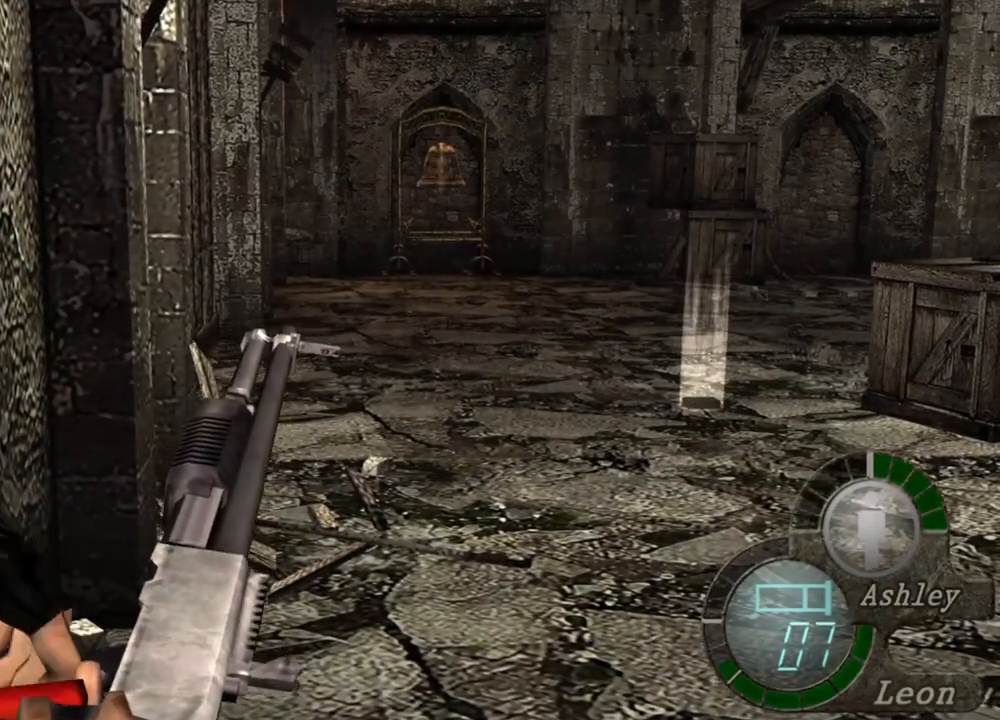
{"keys": [], "mouse": [], "events": []}
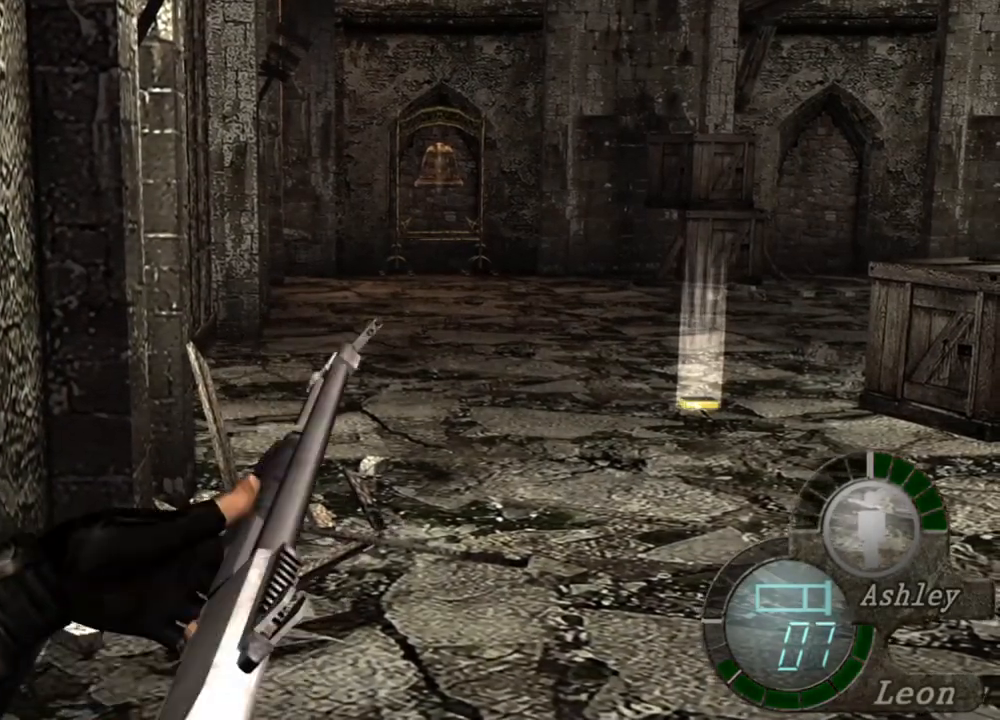
{"keys": [], "mouse": [], "events": []}
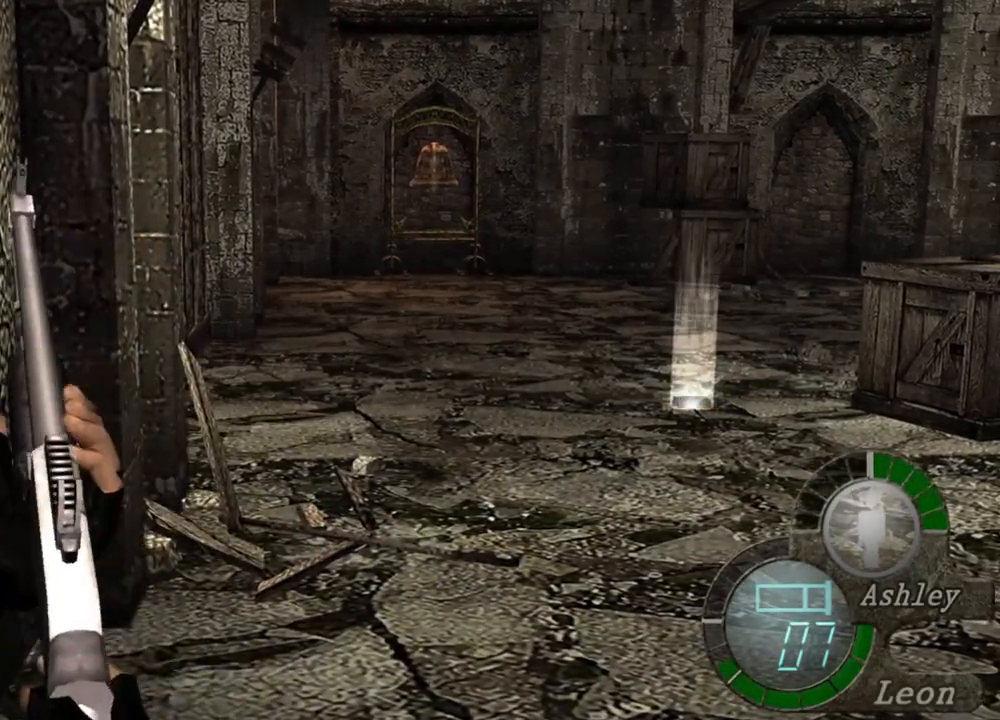
{"keys": [], "mouse": [], "events": []}
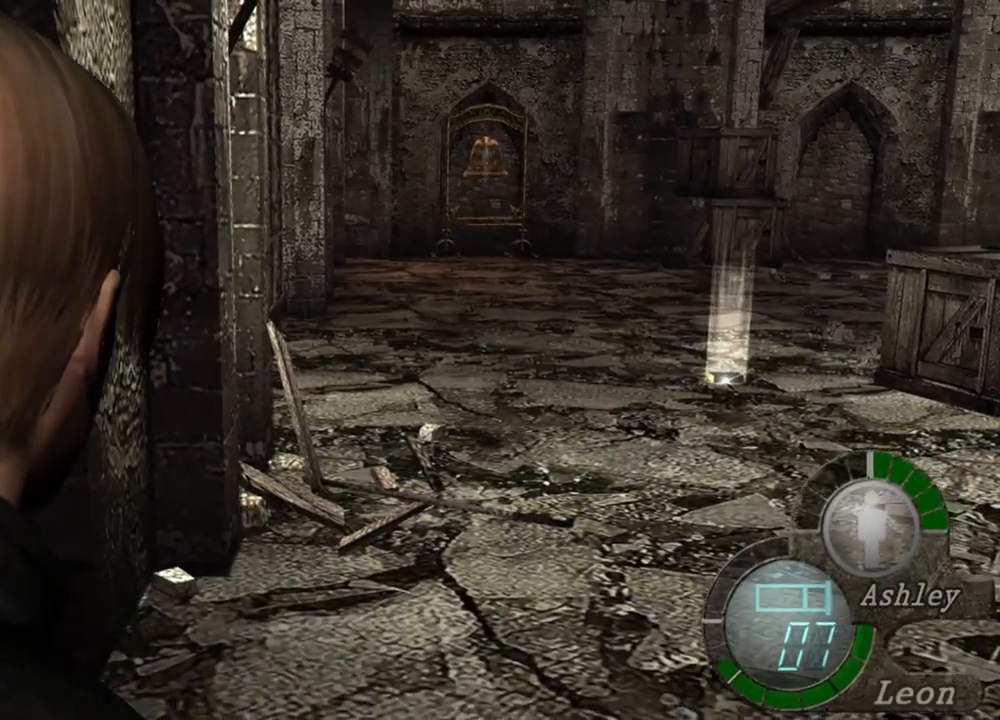
{"keys": [], "mouse": [], "events": []}
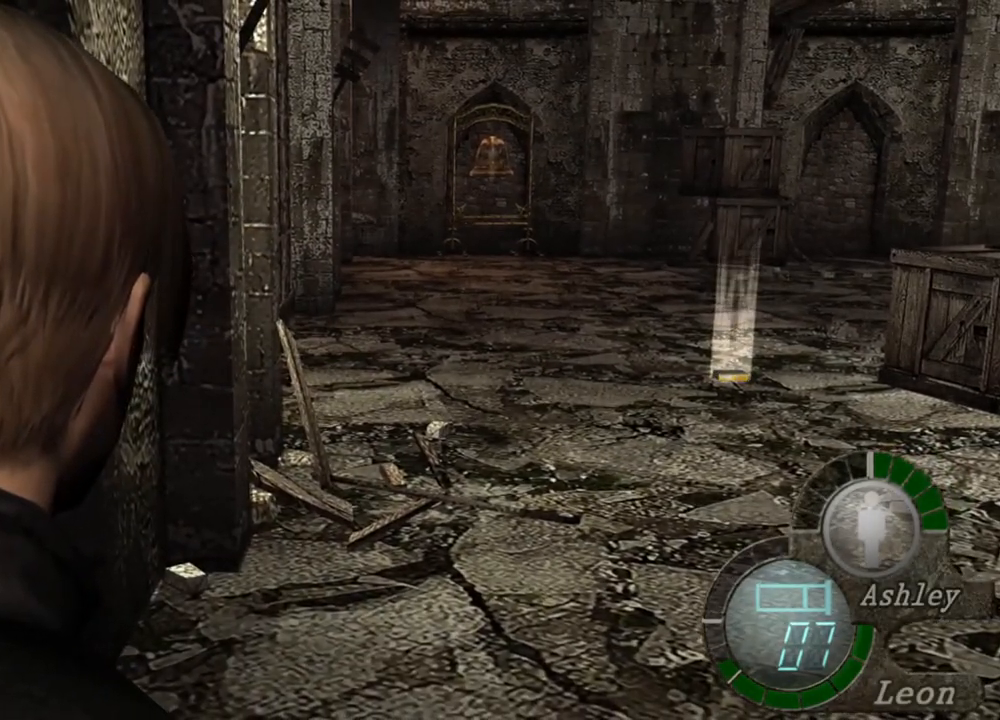
{"keys": [], "mouse": [], "events": []}
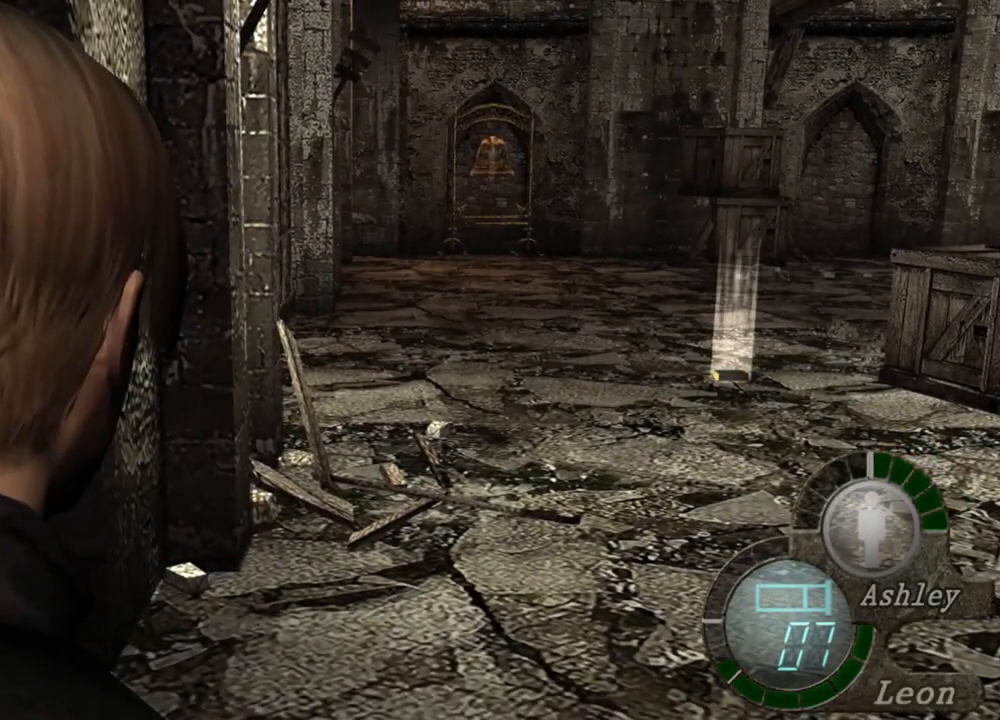
{"keys": [], "mouse": [], "events": []}
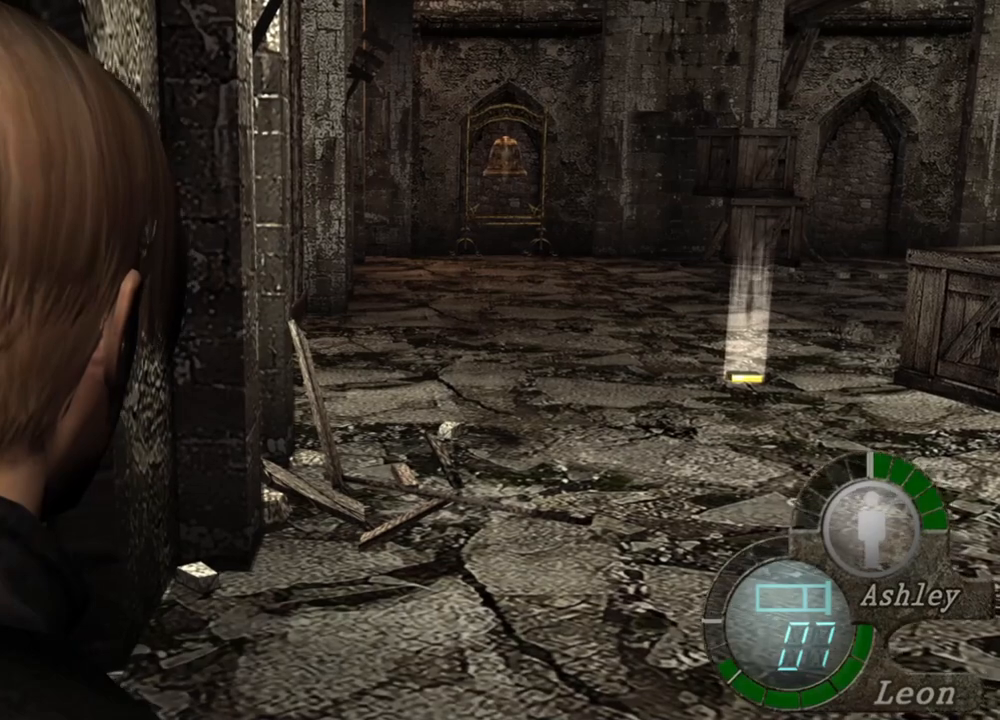
{"keys": [], "mouse": [], "events": []}
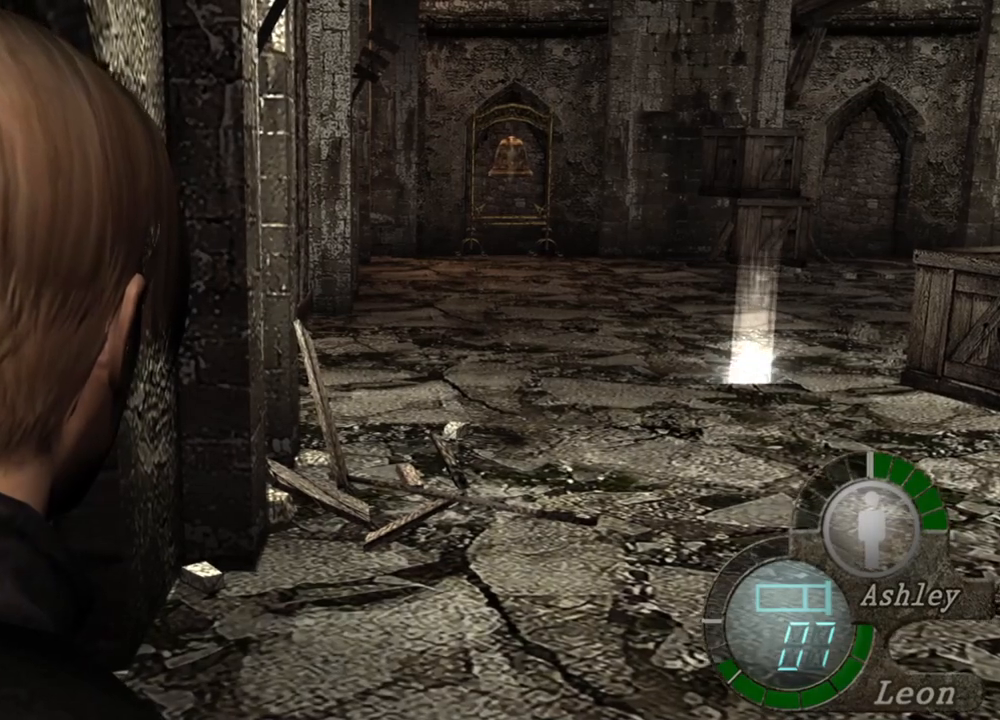
{"keys": [], "mouse": [], "events": []}
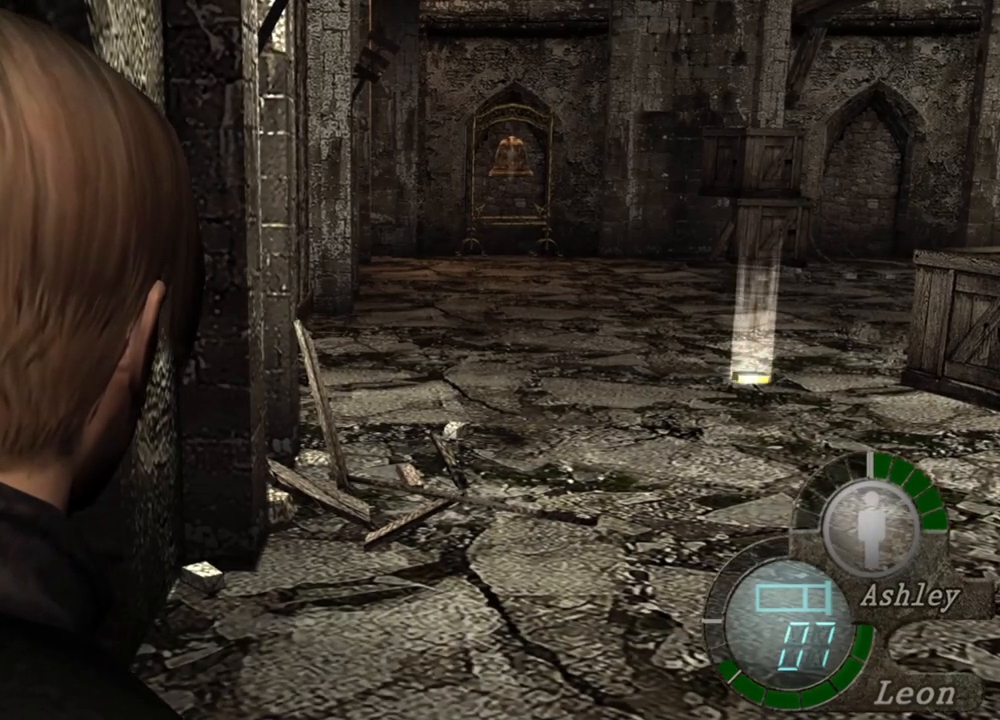
{"keys": [], "mouse": [], "events": []}
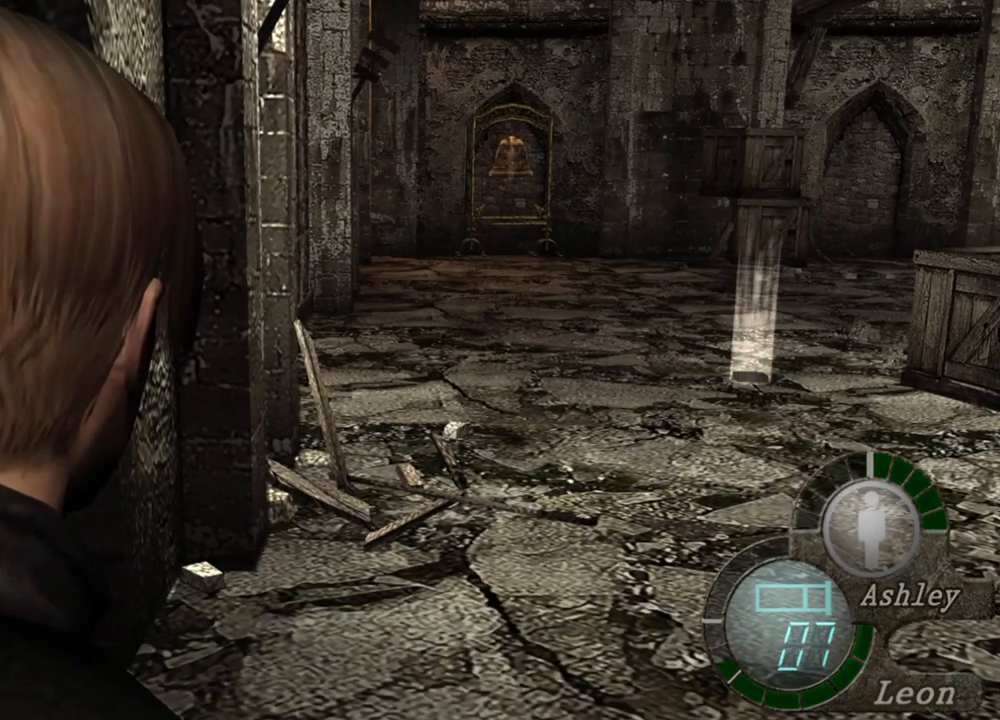
{"keys": ["a"], "mouse": [], "events": [[484, "a", "down"]]}
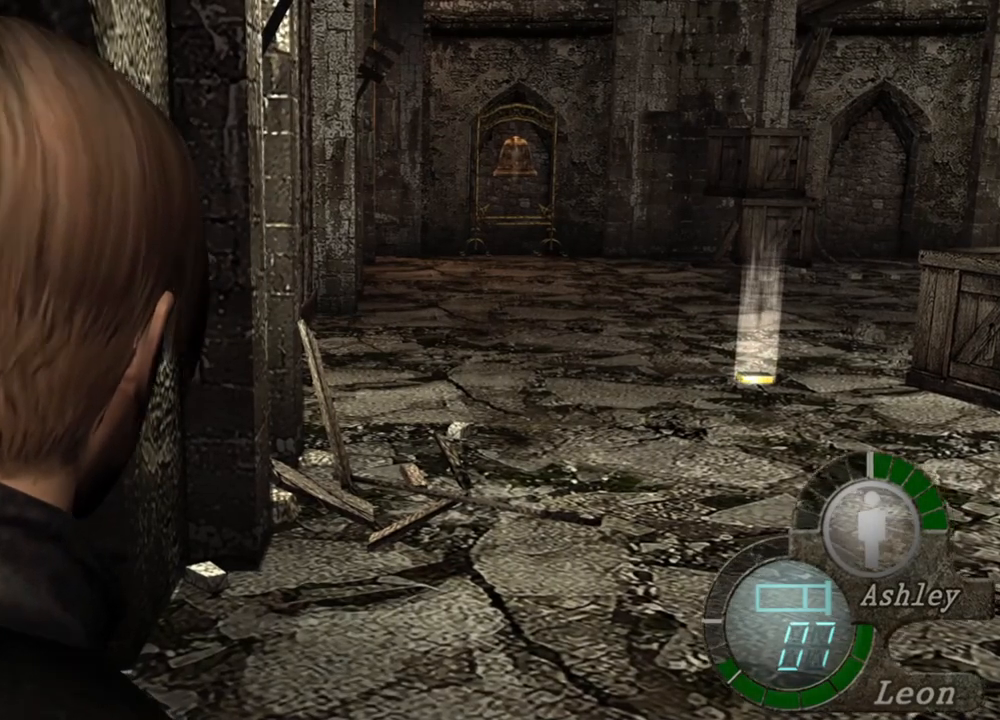
{"keys": ["a"], "mouse": [], "events": [[84, "a", "up"], [184, "a", "down"], [250, "a", "up"], [317, "a", "down"], [450, "a", "up"], [484, "a", "down"]]}
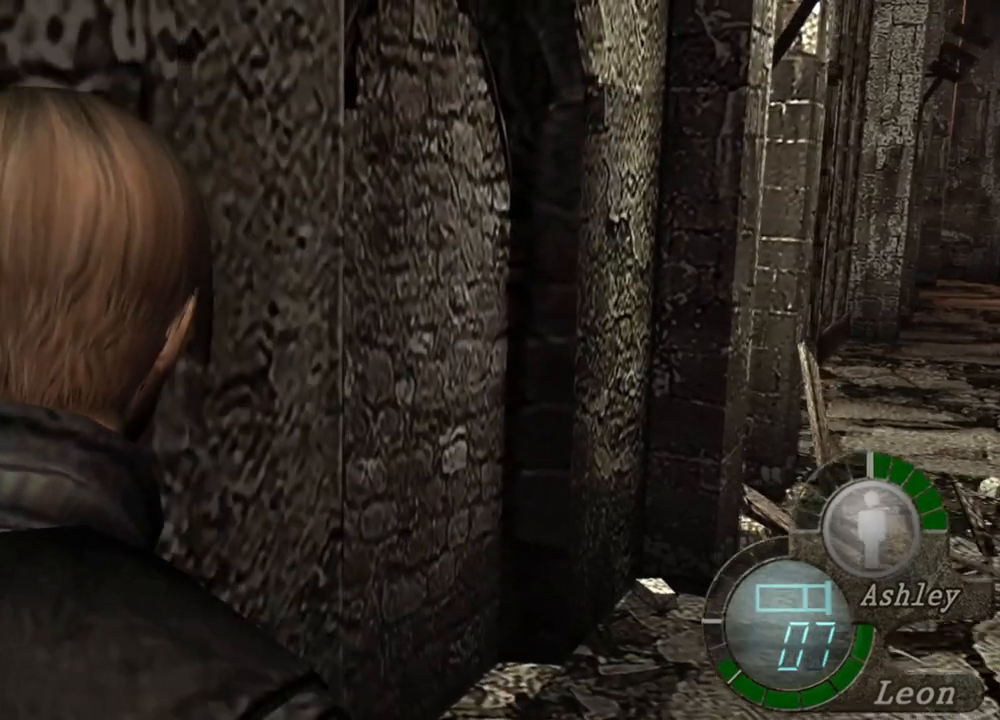
{"keys": [], "mouse": [], "events": [[84, "a", "up"]]}
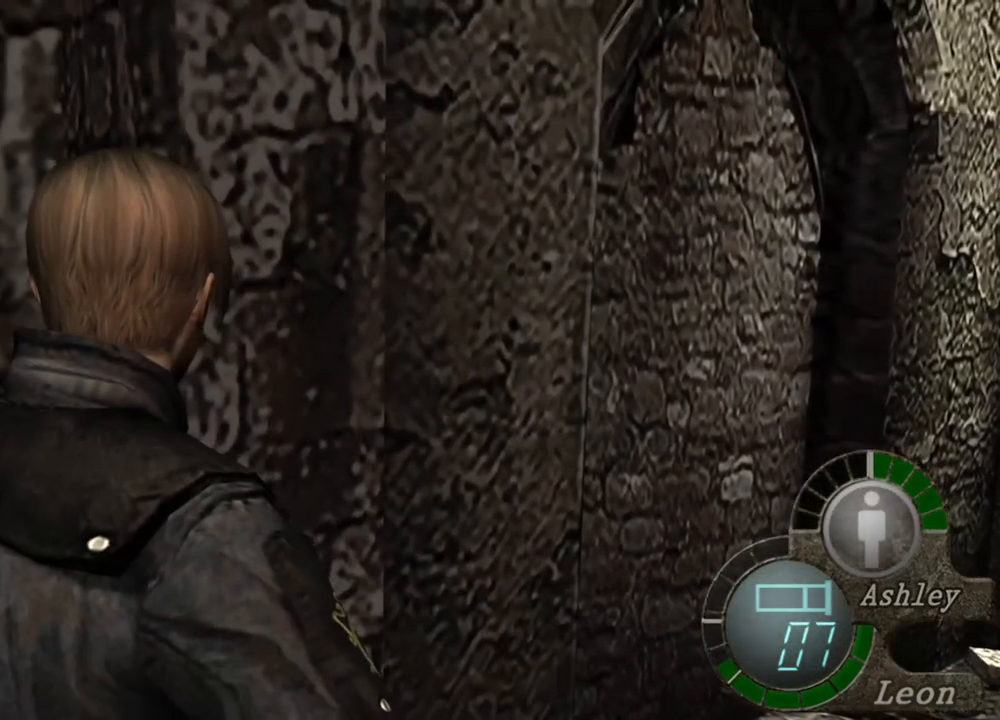
{"keys": [], "mouse": [], "events": []}
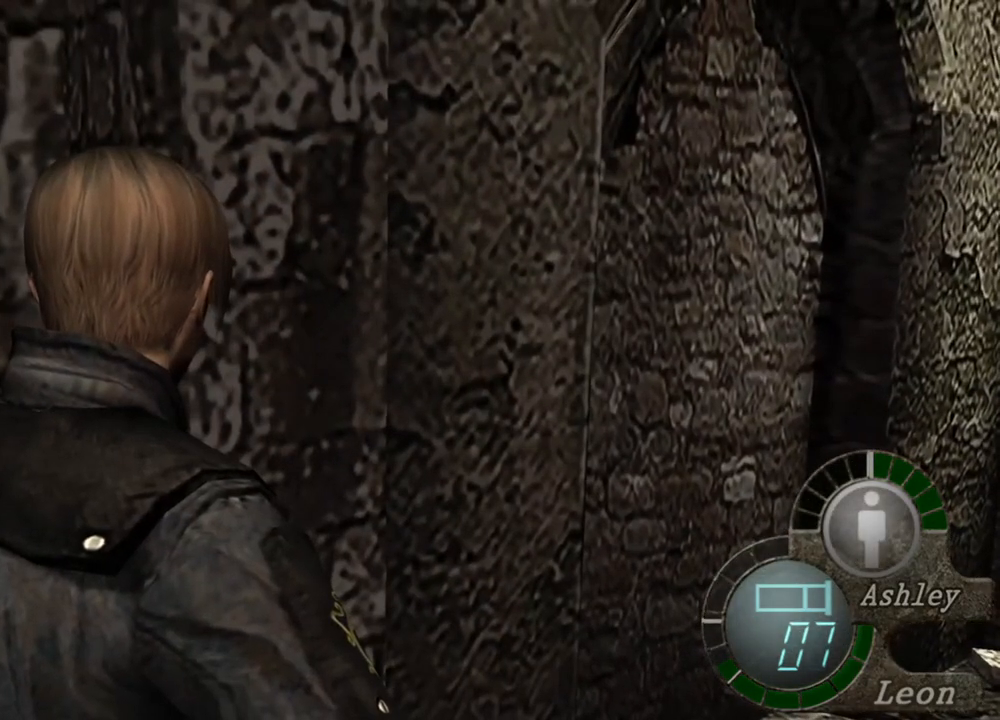
{"keys": [], "mouse": [], "events": []}